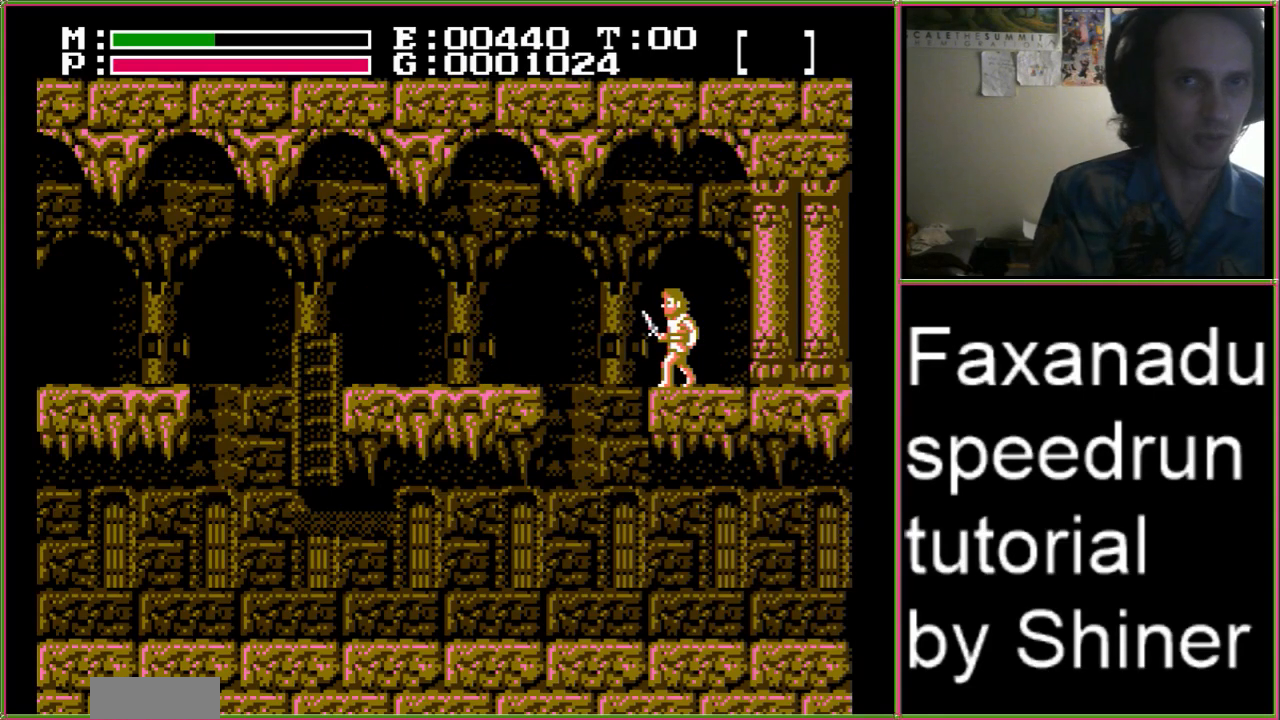
Gameplay with a controller (Nintendo layout); each line is a JSON object with the inputs held at the frame after it. "events" lists button and stick changes between this image and that frame as [ms after this image, input, new state], when the widget could be followed in between. Not read: L3 R3.
{"buttons": [], "events": []}
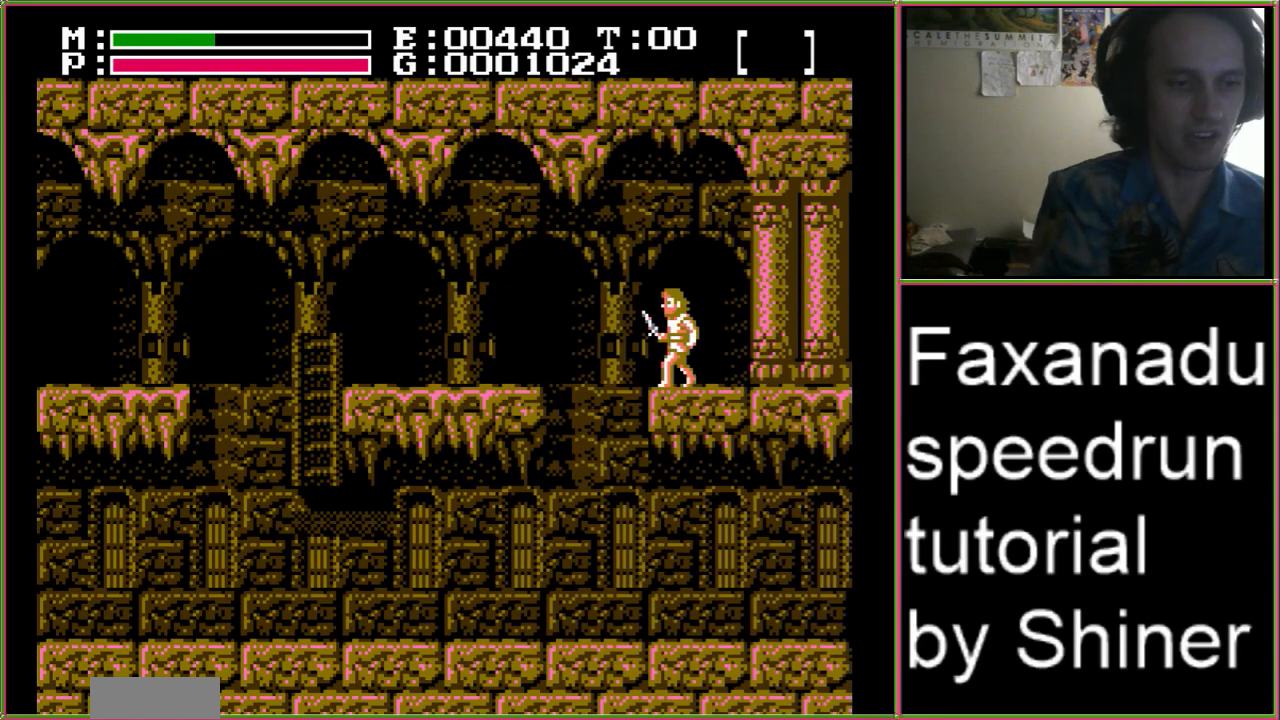
{"buttons": ["DPAD_RIGHT"], "events": [[267, "DPAD_RIGHT", "down"]]}
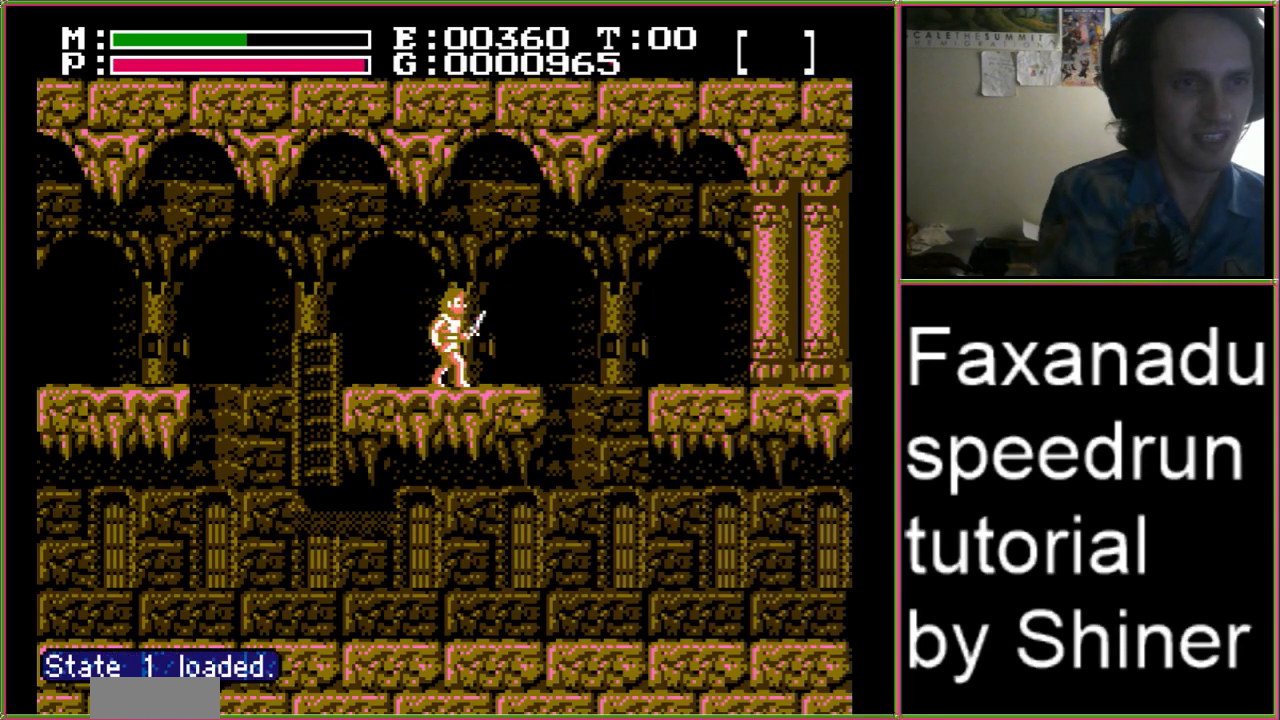
{"buttons": [], "events": [[200, "DPAD_RIGHT", "up"]]}
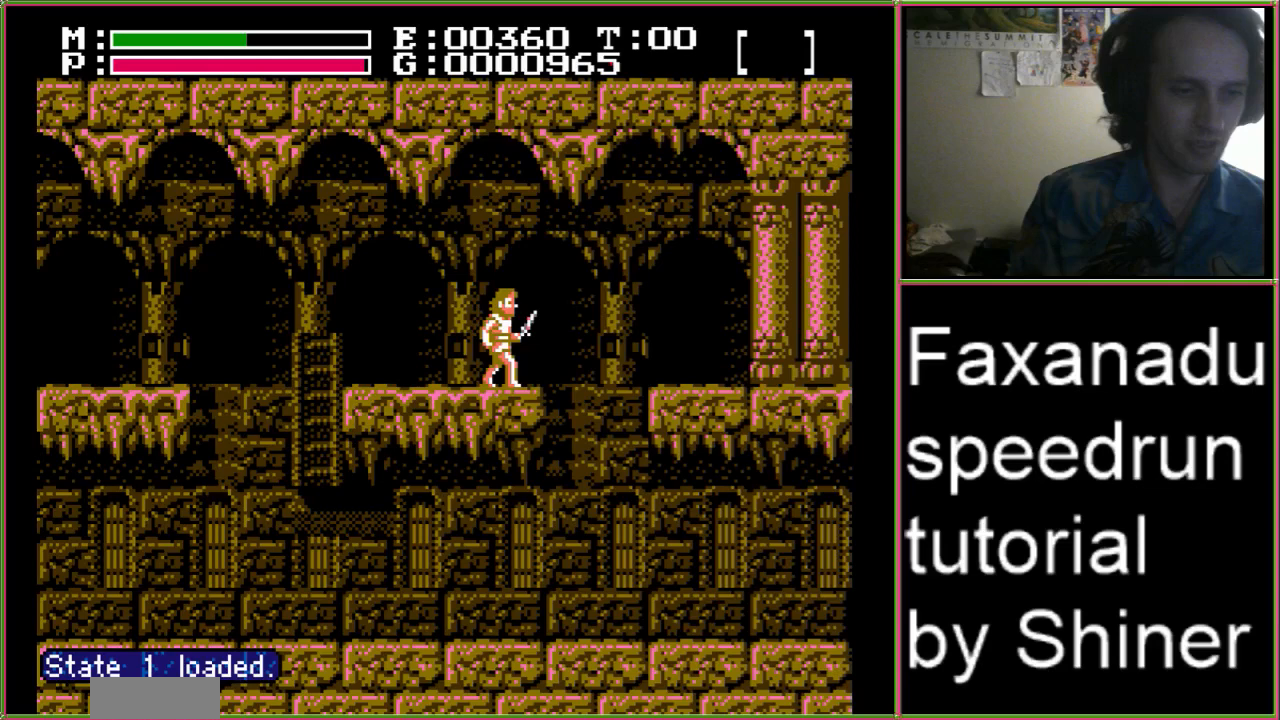
{"buttons": ["DPAD_LEFT"], "events": [[367, "DPAD_LEFT", "down"]]}
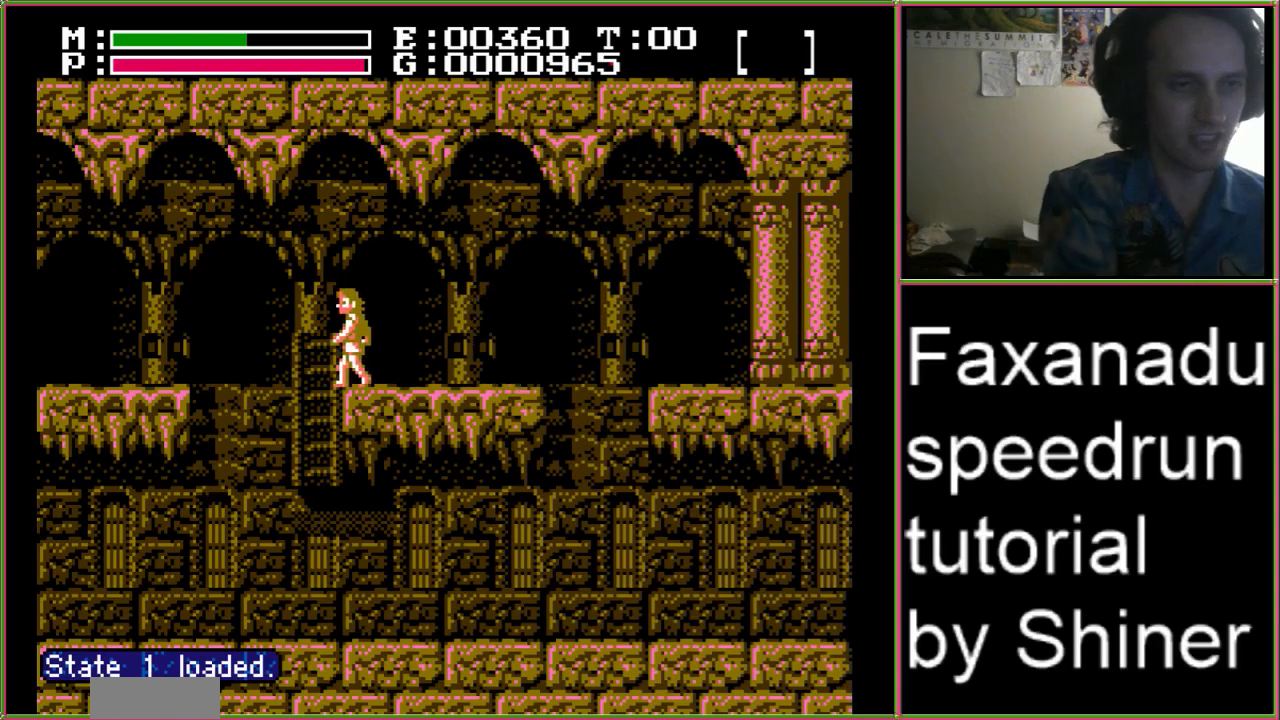
{"buttons": ["DPAD_LEFT"], "events": []}
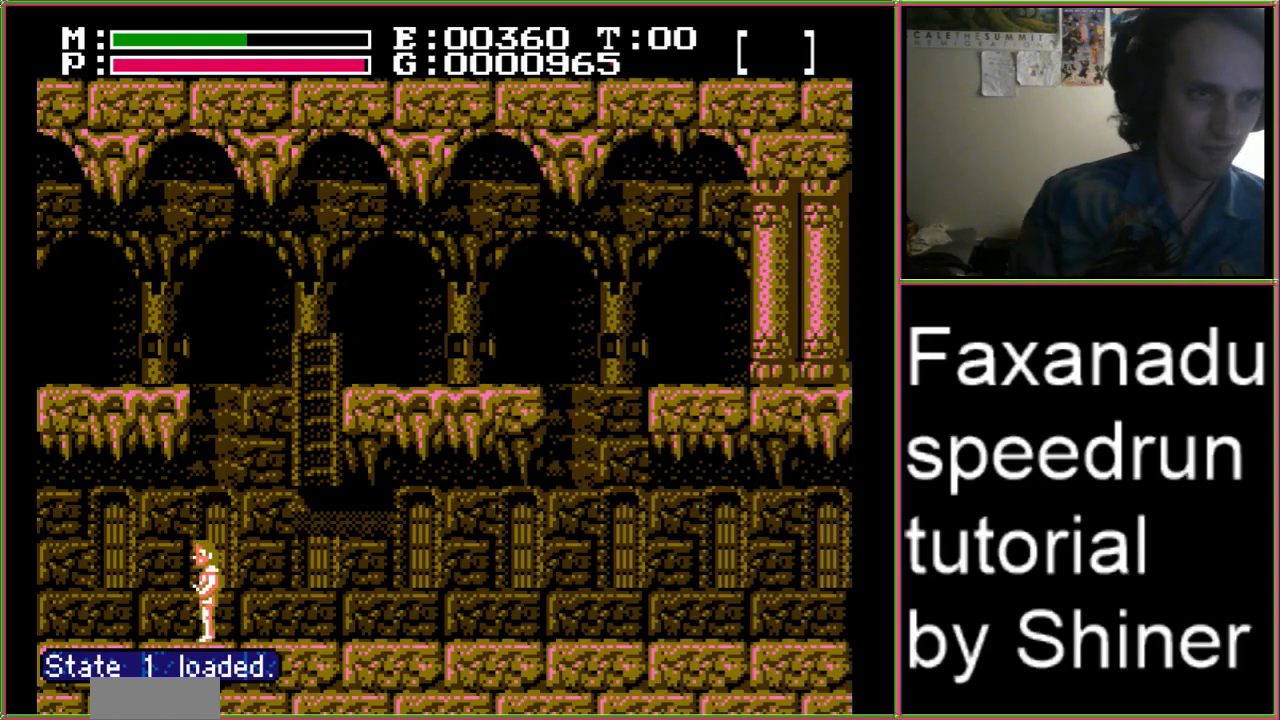
{"buttons": ["DPAD_LEFT"], "events": []}
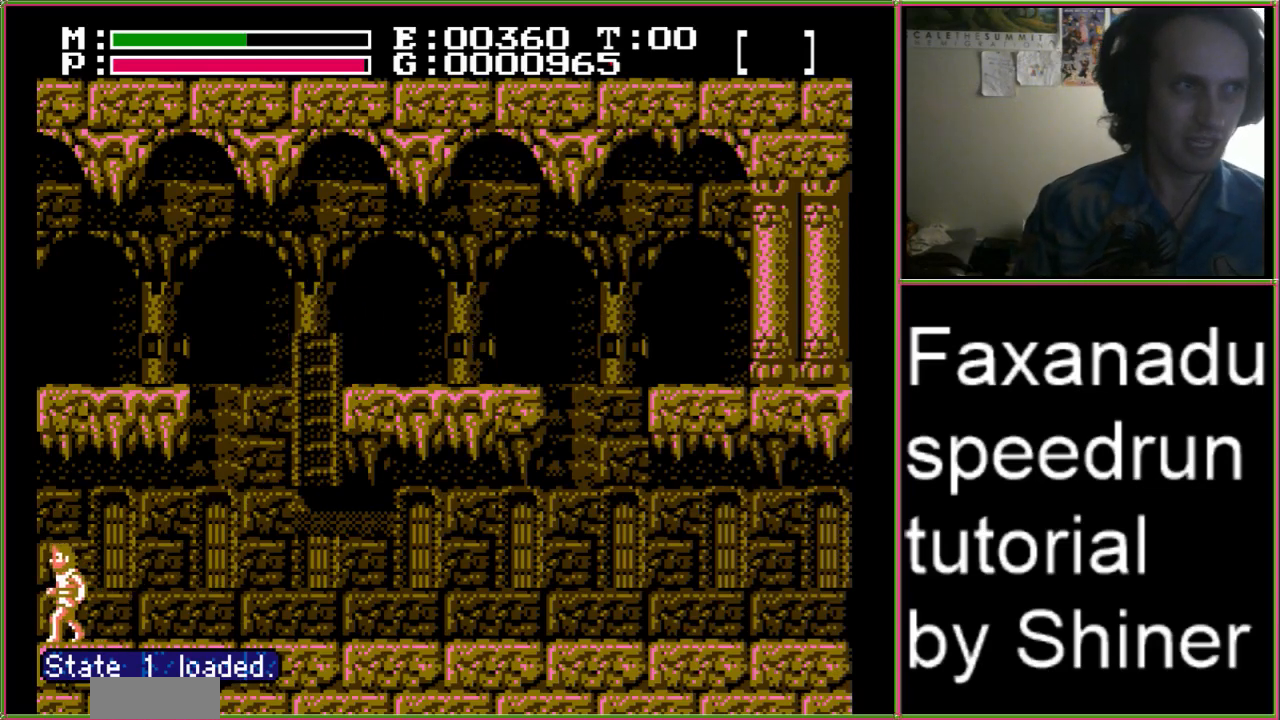
{"buttons": ["DPAD_LEFT"], "events": []}
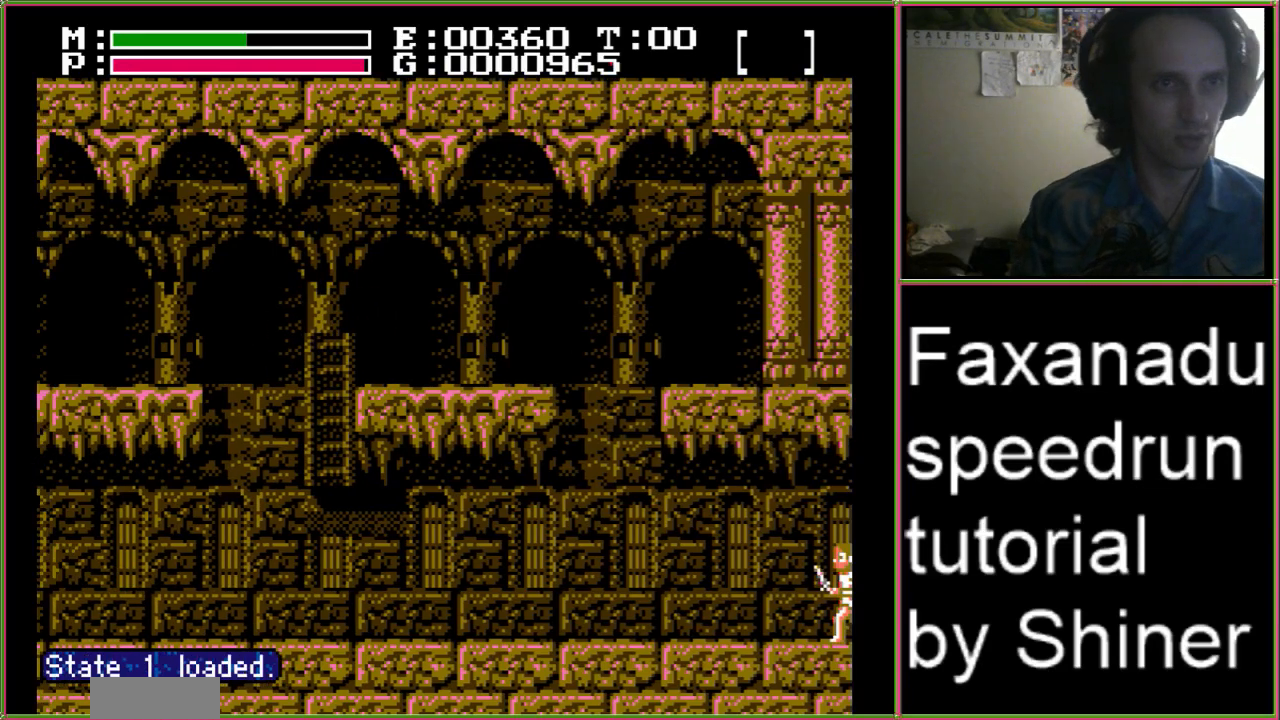
{"buttons": ["DPAD_LEFT"], "events": []}
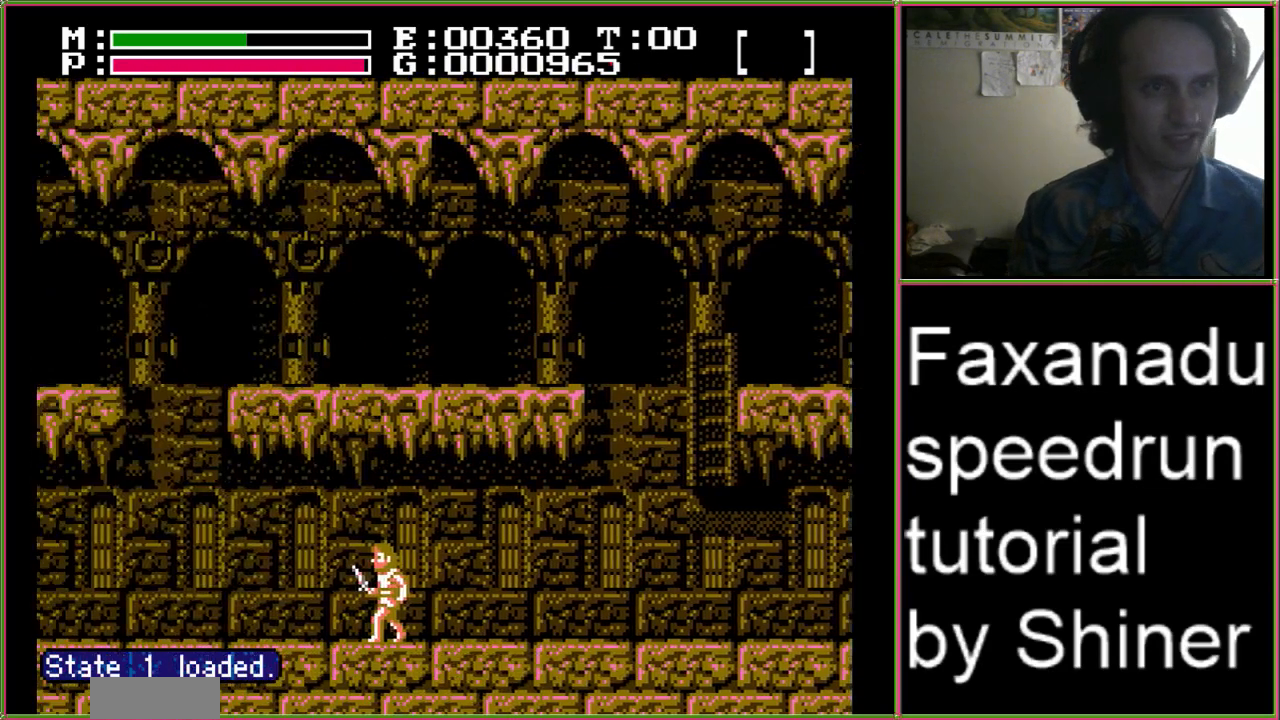
{"buttons": ["DPAD_LEFT"], "events": []}
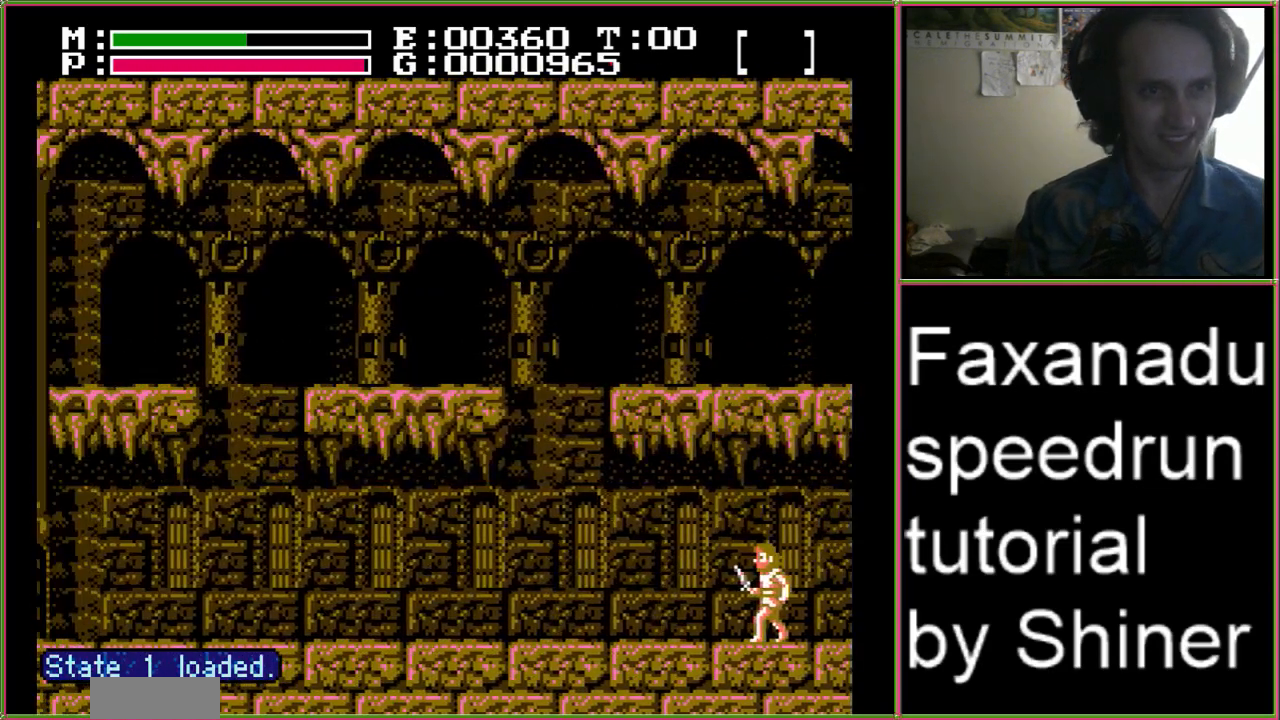
{"buttons": ["DPAD_LEFT"], "events": []}
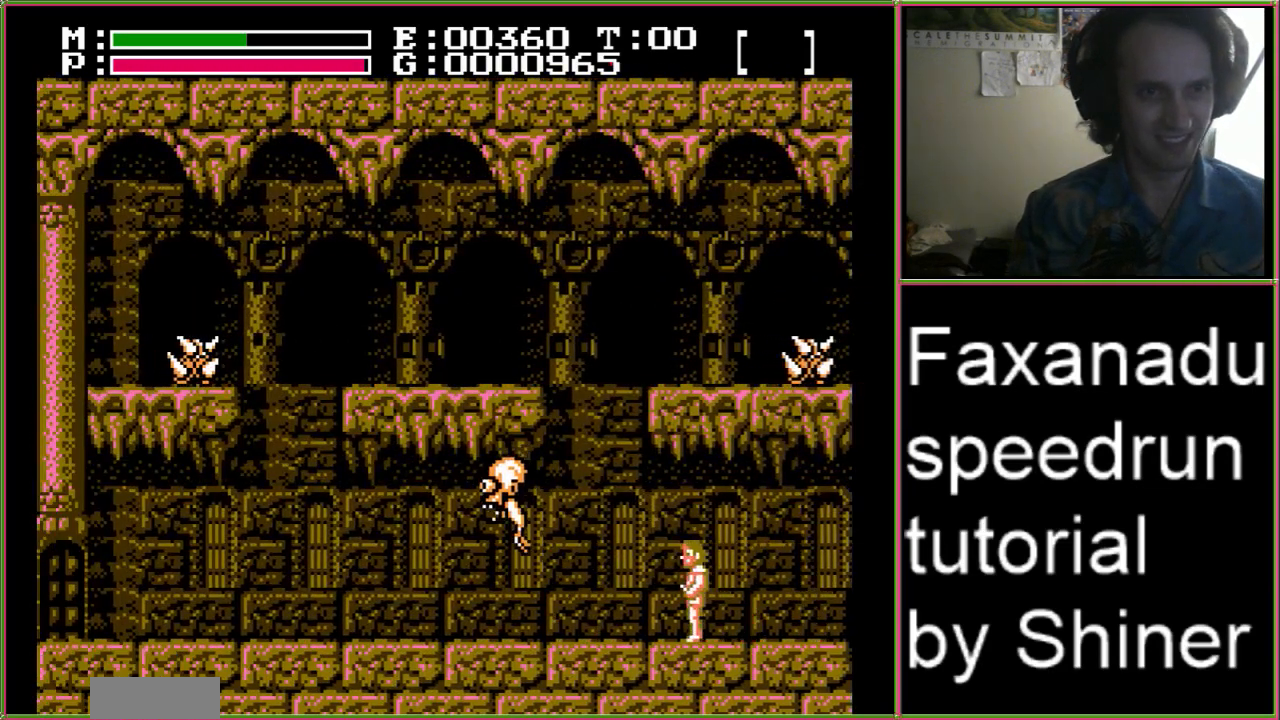
{"buttons": ["A", "DPAD_UP", "DPAD_LEFT"], "events": [[500, "A", "down"], [500, "DPAD_UP", "down"]]}
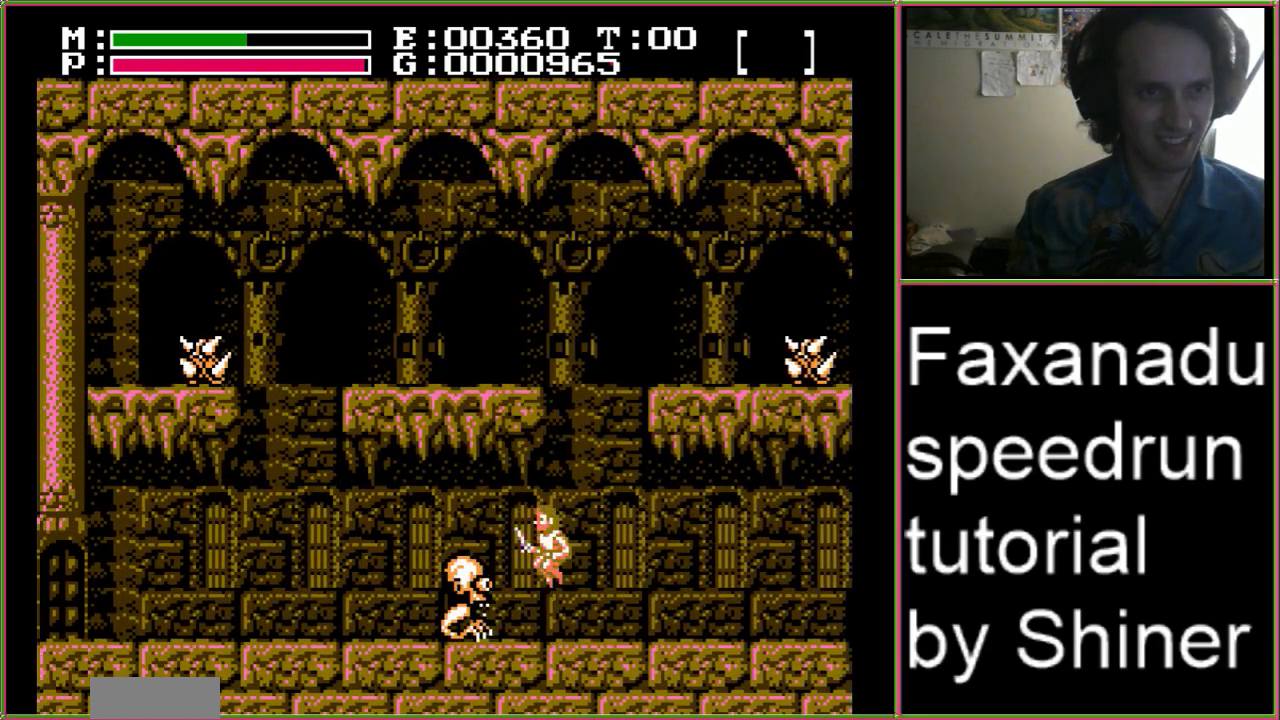
{"buttons": ["DPAD_LEFT"], "events": [[67, "B", "down"], [167, "A", "up"], [300, "B", "up"], [300, "DPAD_UP", "up"]]}
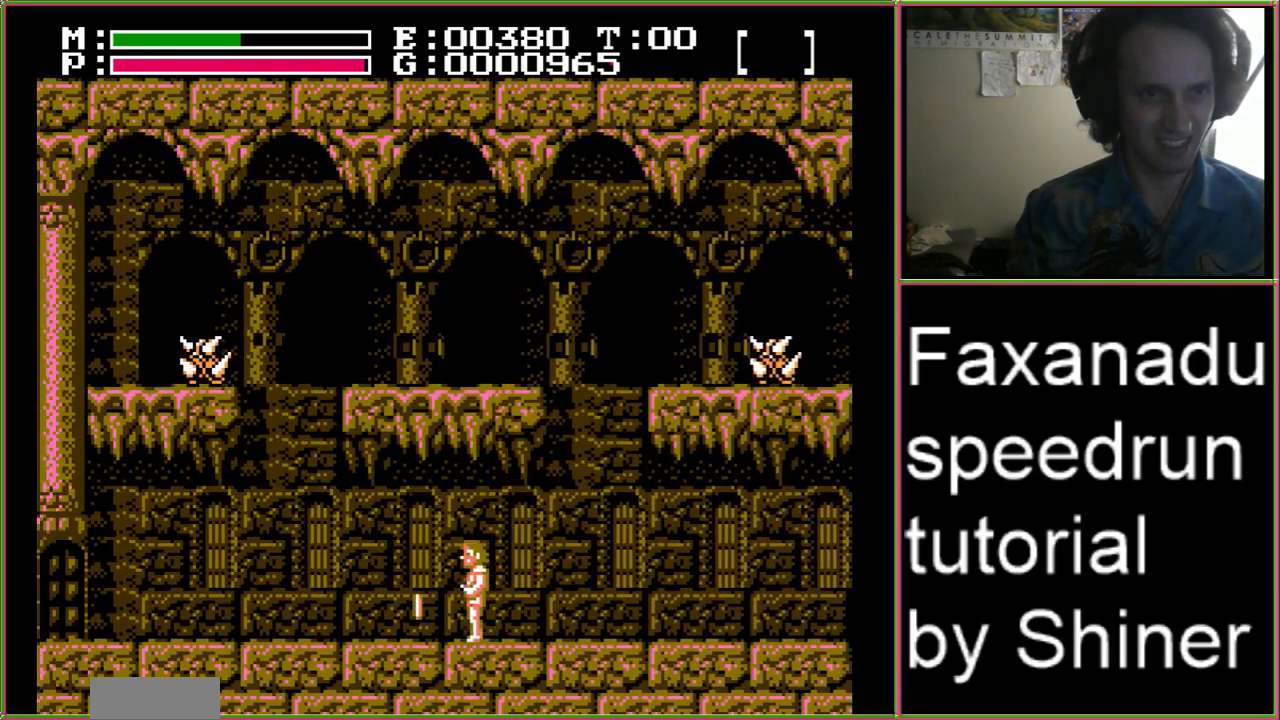
{"buttons": ["DPAD_LEFT"], "events": []}
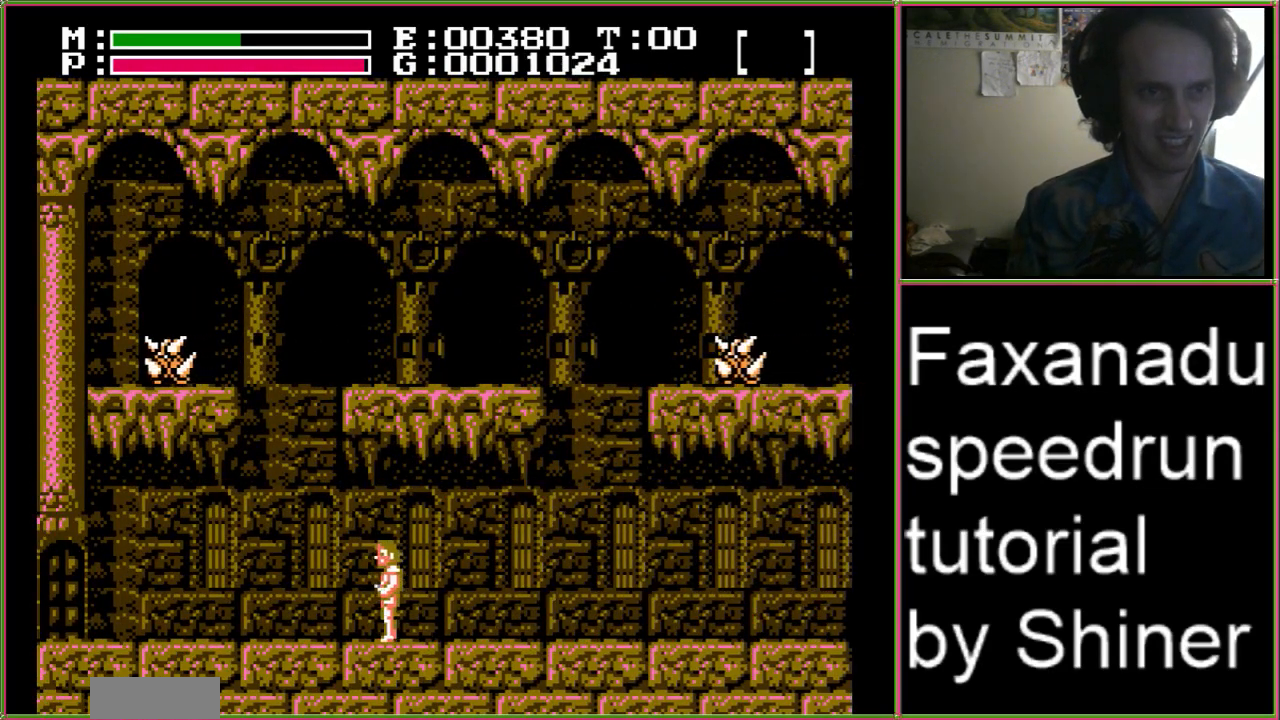
{"buttons": ["DPAD_LEFT"], "events": []}
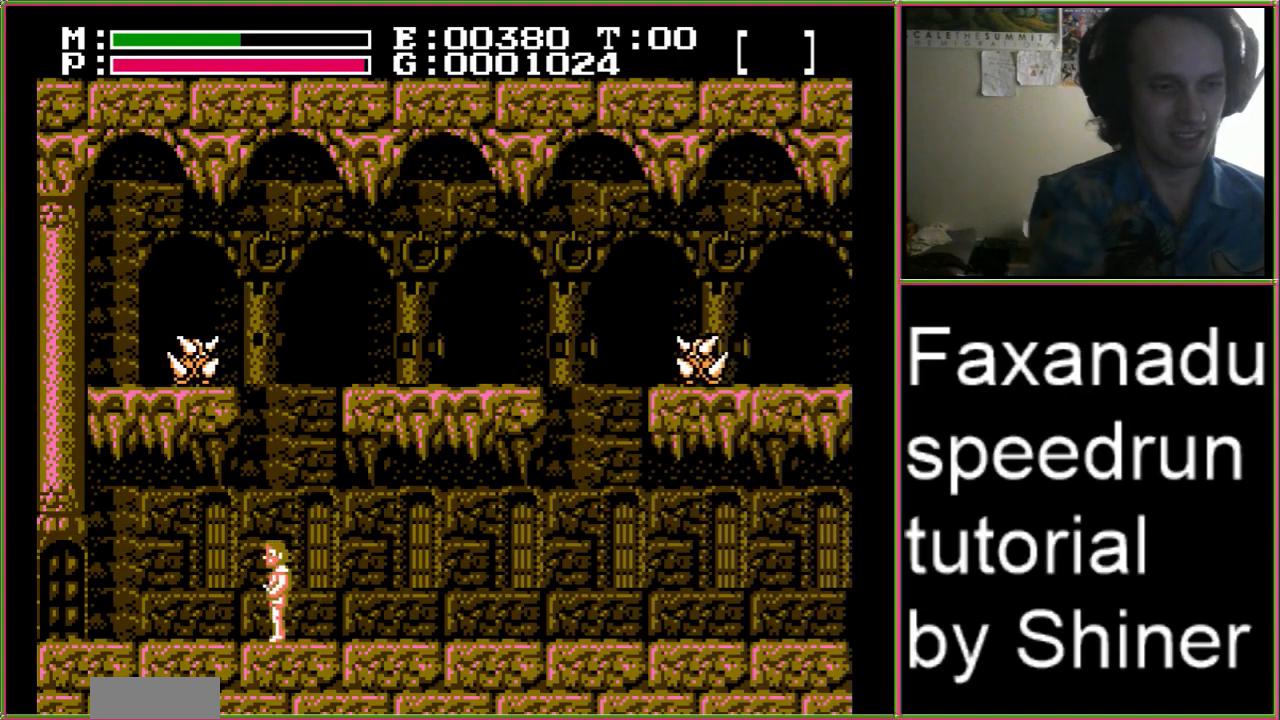
{"buttons": ["DPAD_LEFT"], "events": []}
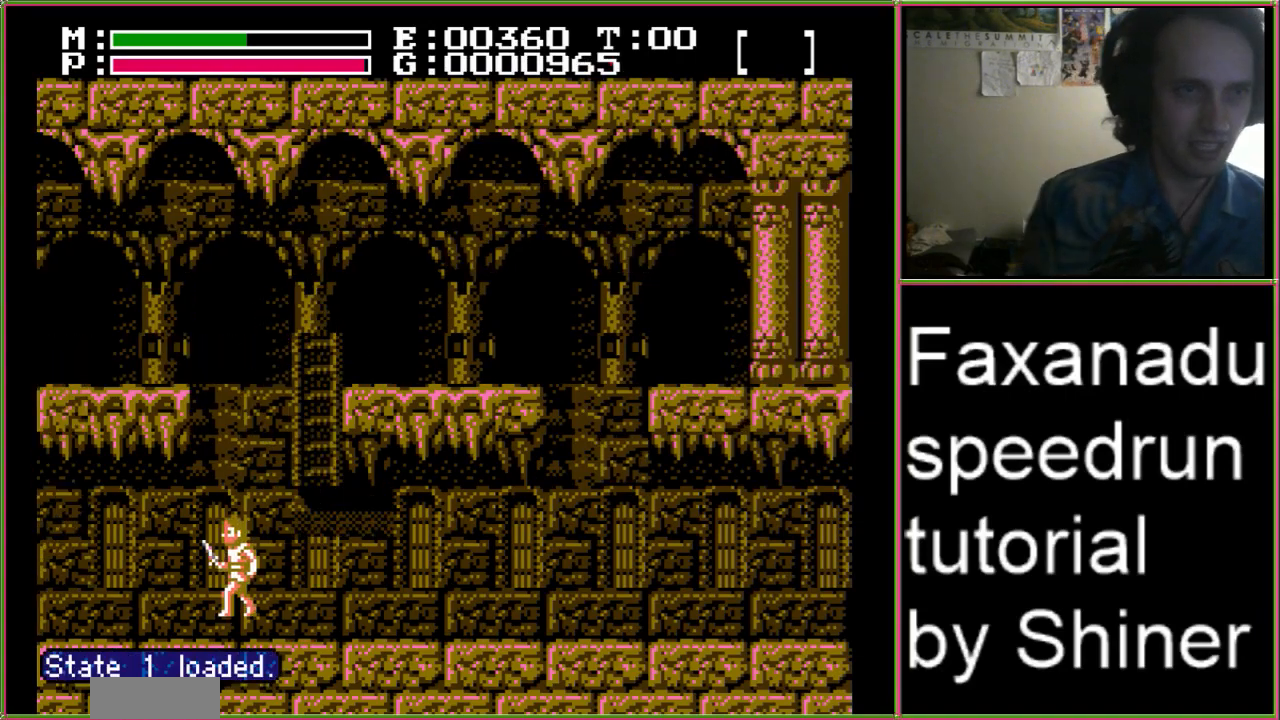
{"buttons": ["DPAD_LEFT"], "events": []}
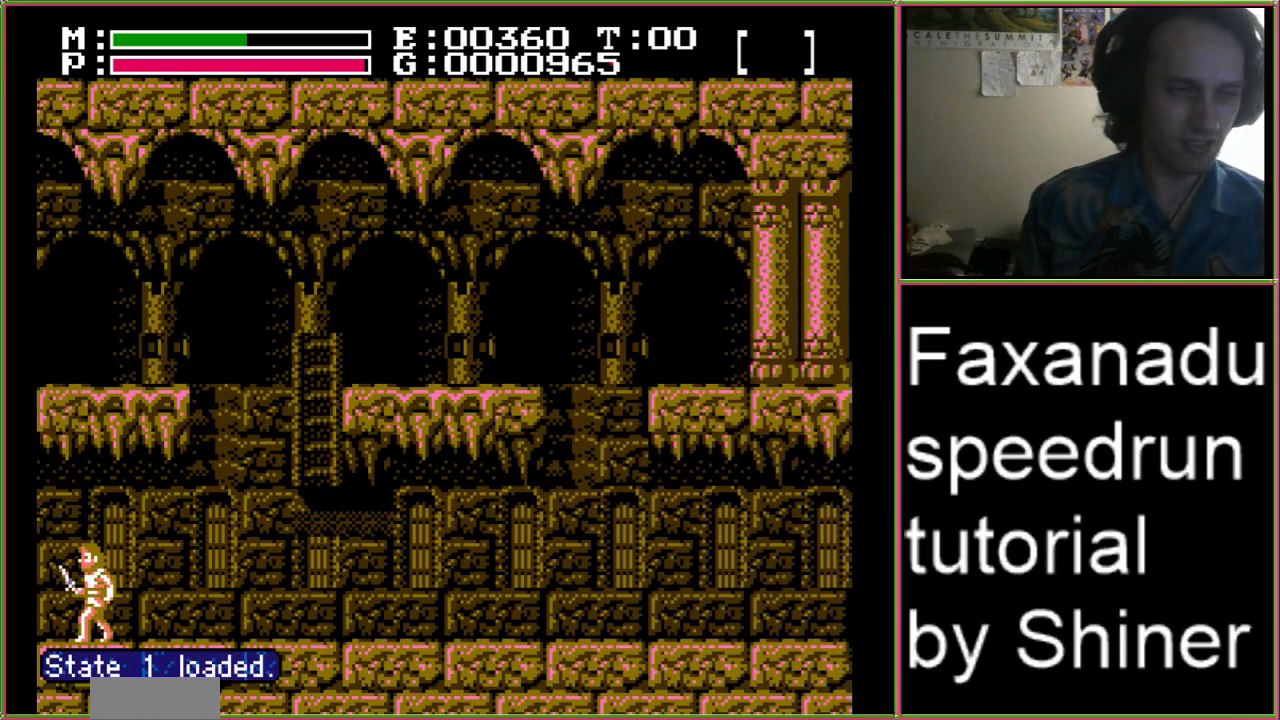
{"buttons": ["DPAD_LEFT"], "events": []}
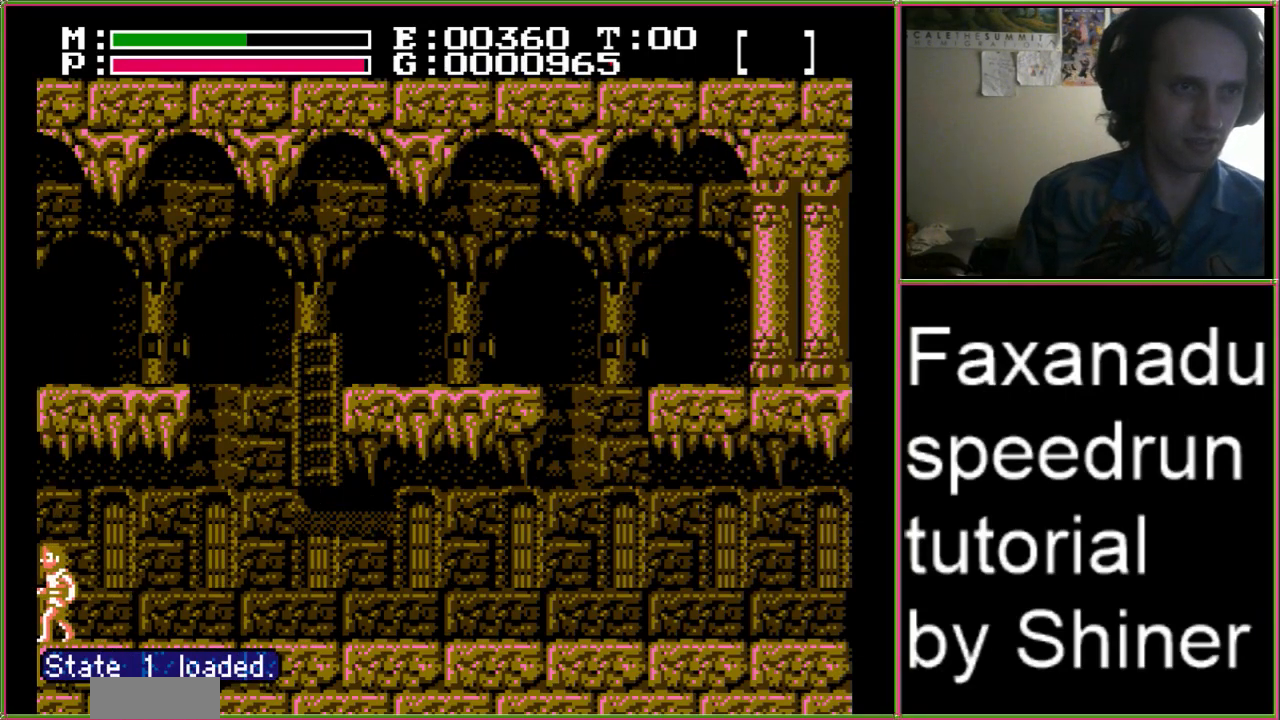
{"buttons": ["DPAD_LEFT"], "events": []}
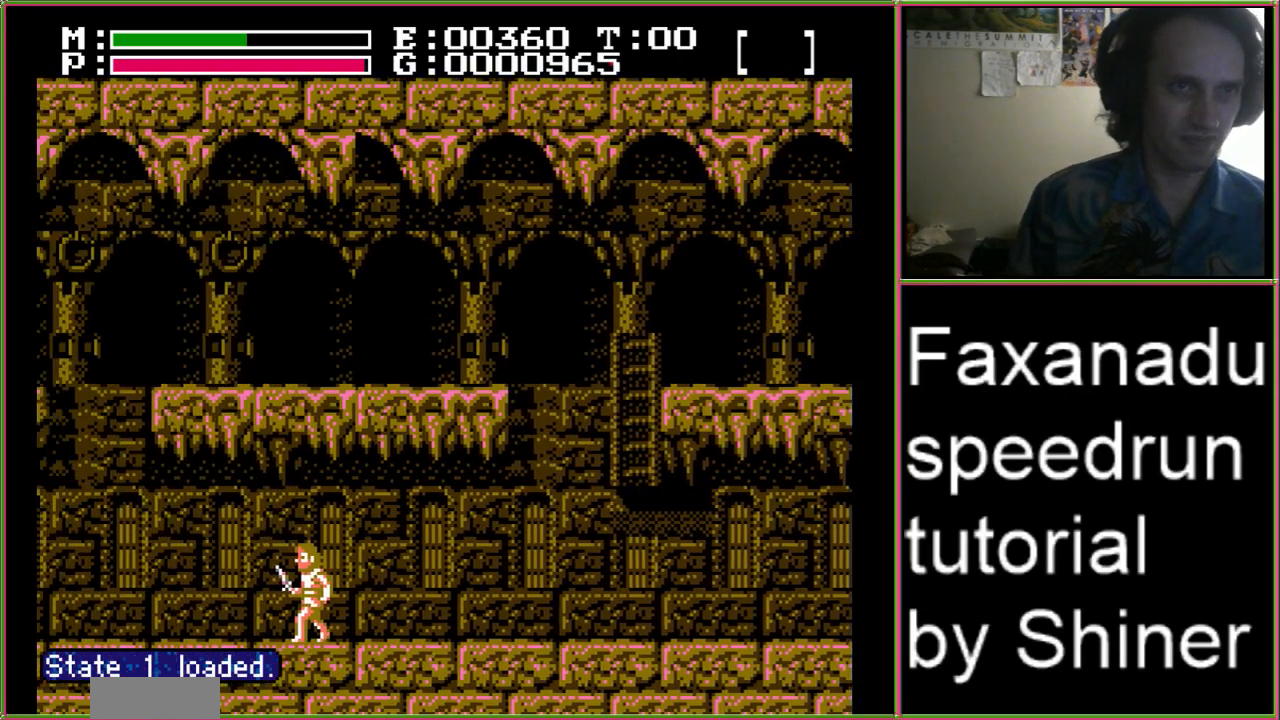
{"buttons": ["DPAD_LEFT"], "events": []}
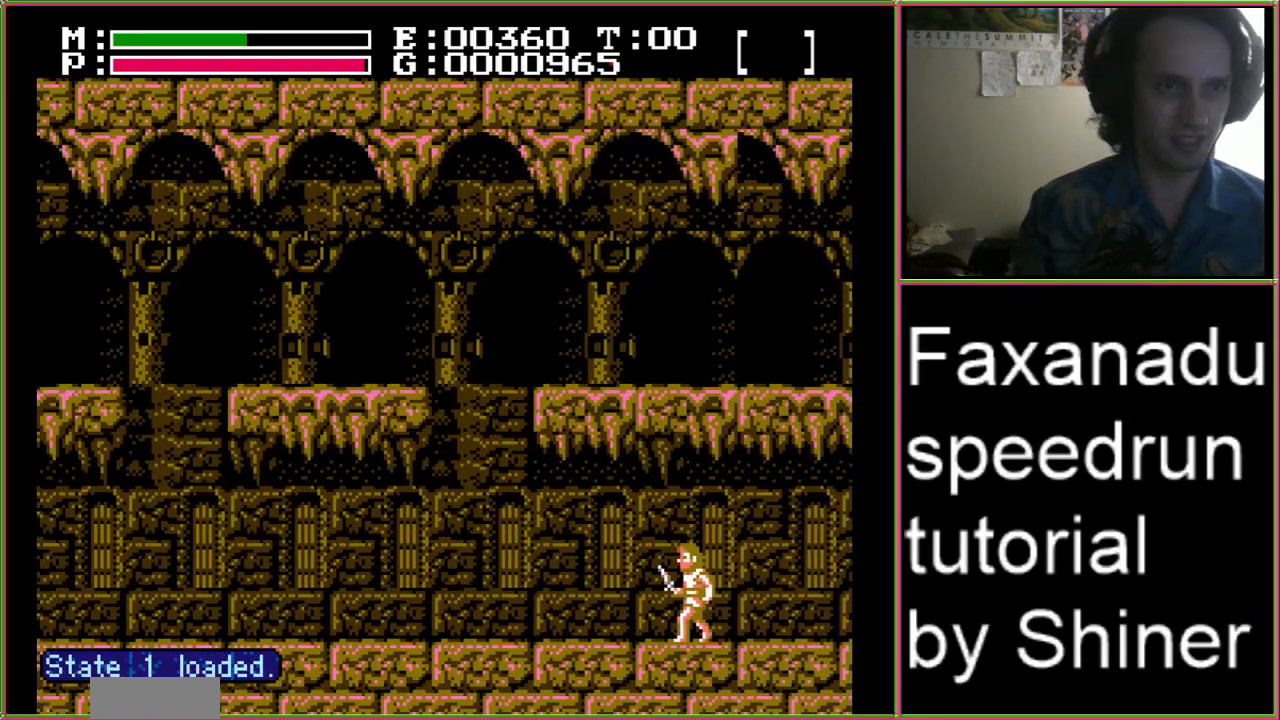
{"buttons": ["A", "DPAD_UP", "DPAD_LEFT"], "events": [[300, "DPAD_UP", "down"], [333, "A", "down"], [367, "B", "down"], [500, "B", "up"]]}
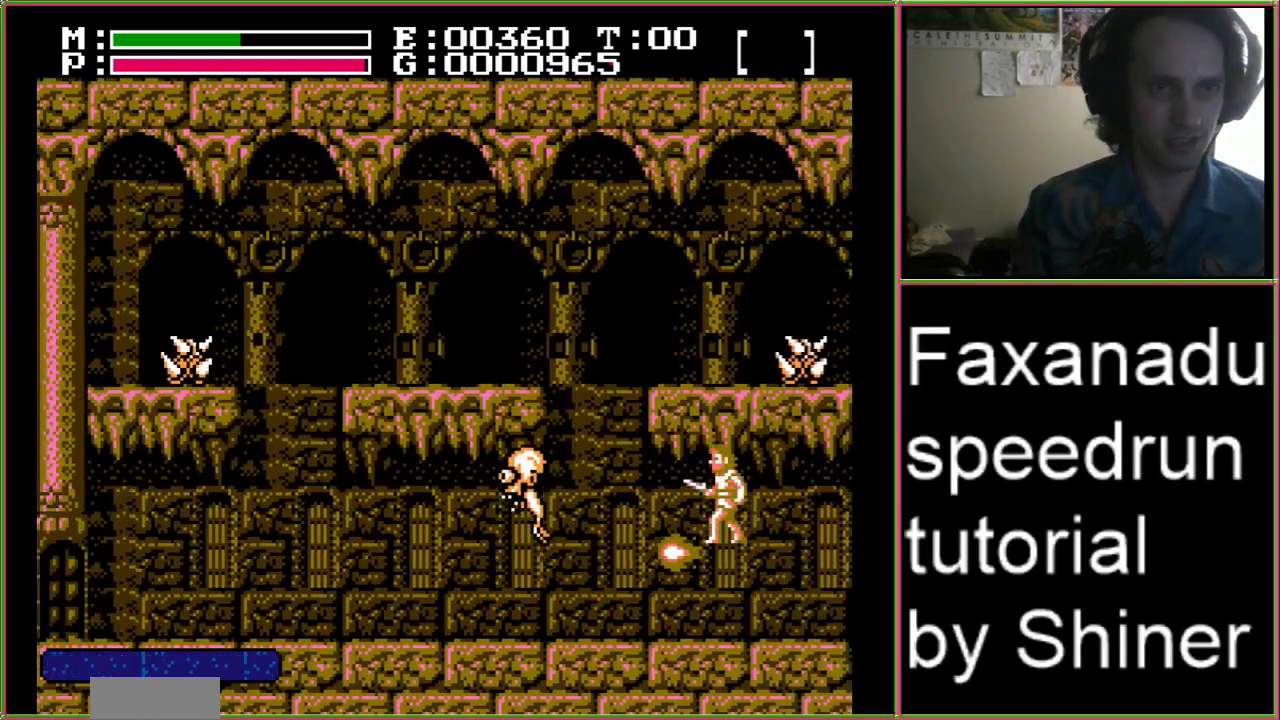
{"buttons": ["A", "B", "DPAD_UP", "DPAD_LEFT"], "events": [[33, "A", "up"], [33, "DPAD_UP", "up"], [433, "A", "down"], [433, "DPAD_UP", "down"], [467, "B", "down"]]}
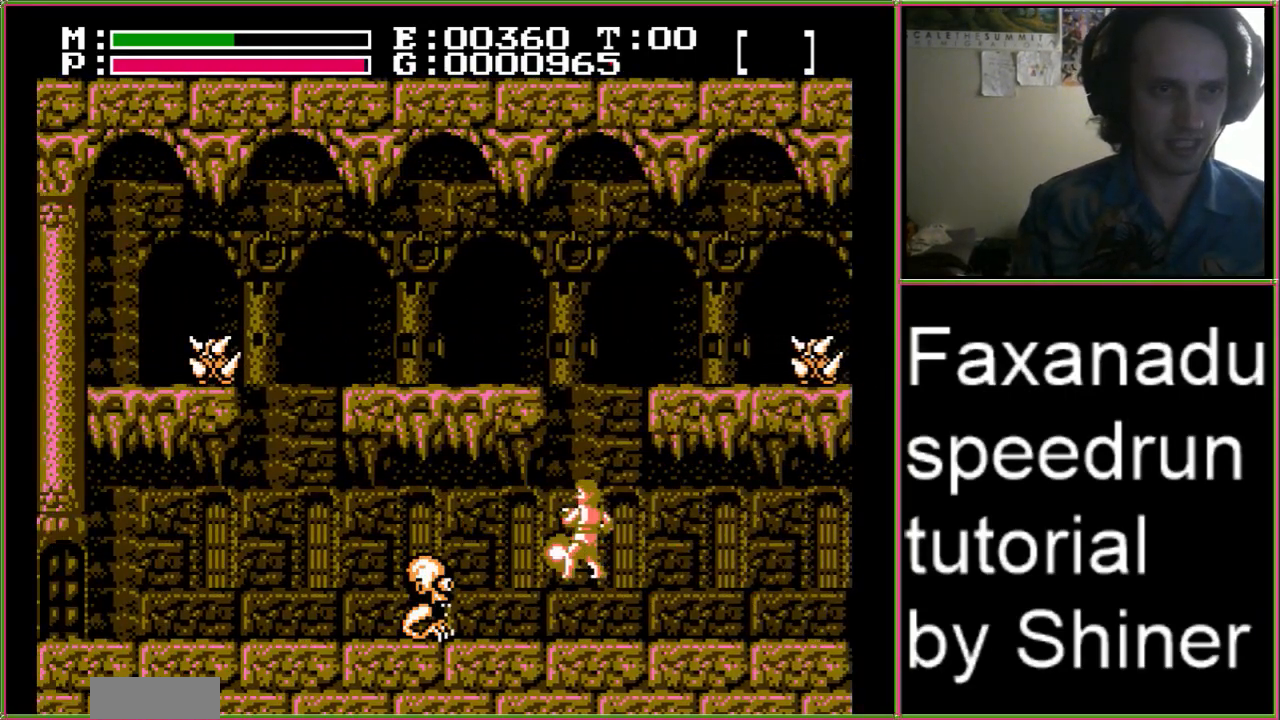
{"buttons": ["DPAD_LEFT"], "events": [[100, "B", "up"], [133, "A", "up"], [133, "DPAD_UP", "up"], [200, "DPAD_UP", "down"], [233, "DPAD_UP", "up"]]}
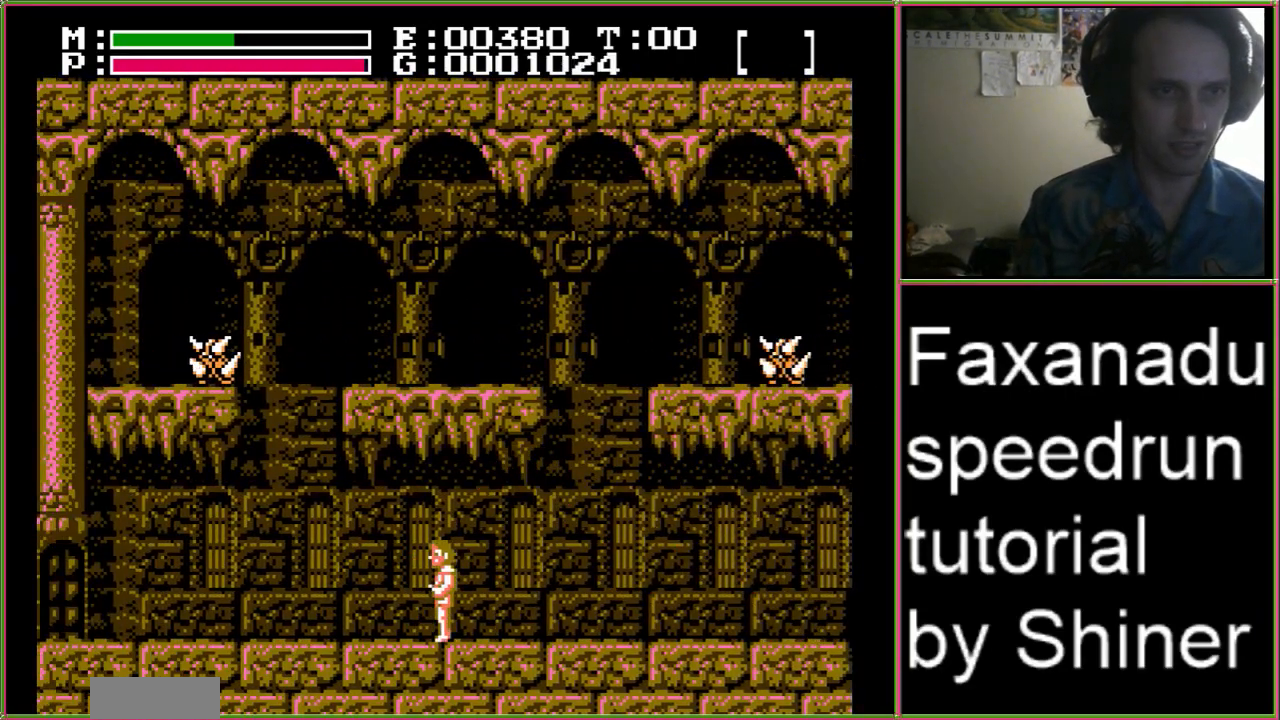
{"buttons": [], "events": [[367, "SELECT", "down"], [467, "DPAD_LEFT", "up"], [500, "SELECT", "up"]]}
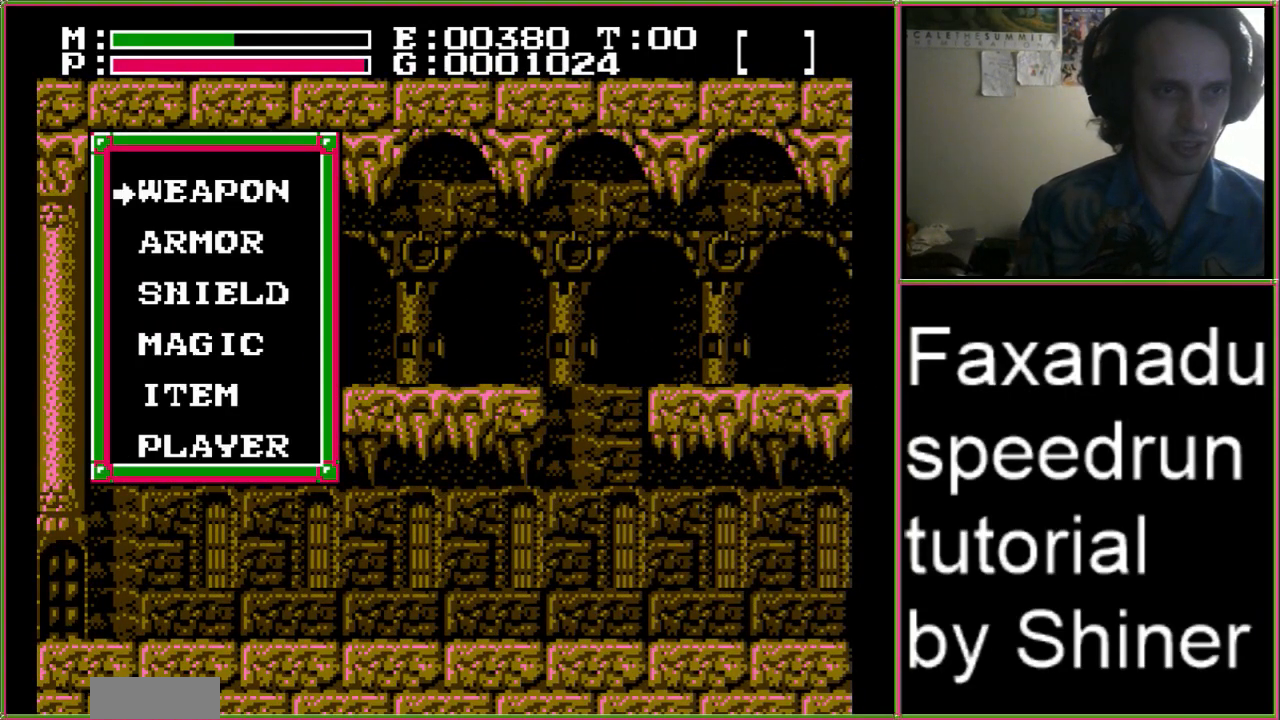
{"buttons": ["A", "DPAD_LEFT"], "events": [[67, "DPAD_UP", "down"], [100, "DPAD_UP", "up"], [167, "DPAD_UP", "down"], [267, "A", "down"], [300, "DPAD_UP", "up"], [367, "A", "up"], [367, "DPAD_LEFT", "down"], [467, "A", "down"]]}
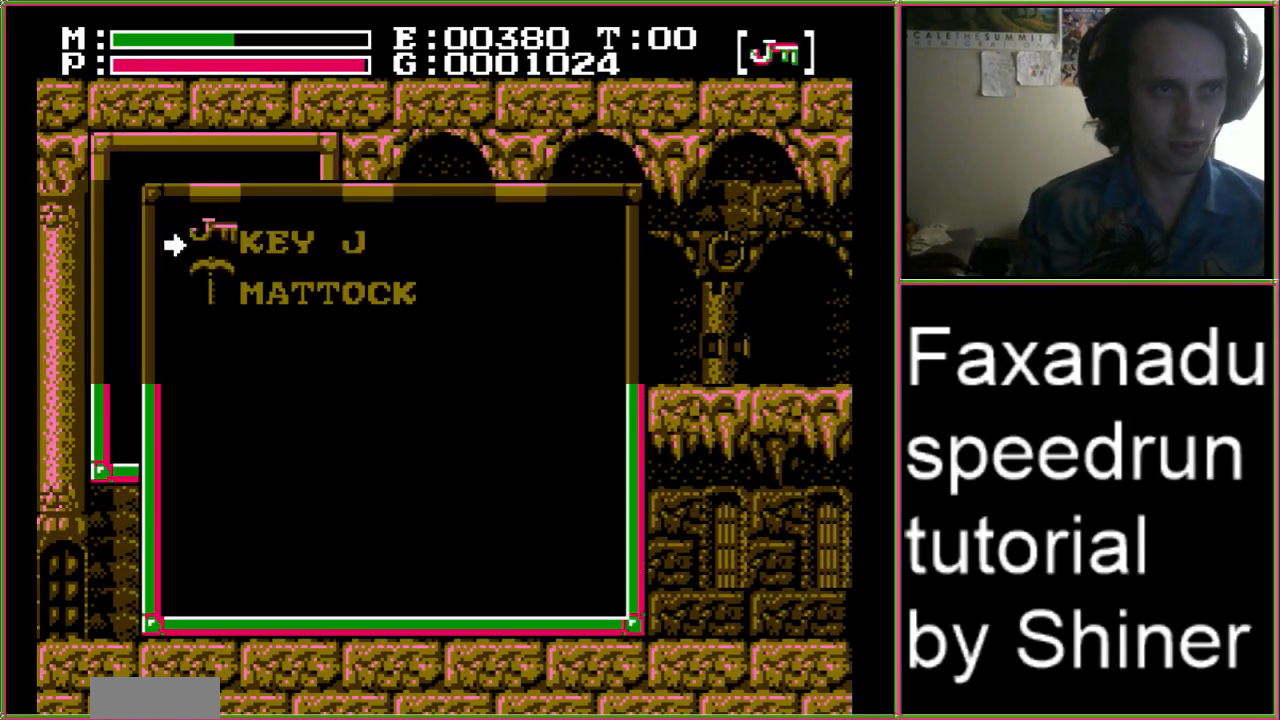
{"buttons": ["DPAD_LEFT"], "events": [[100, "A", "up"]]}
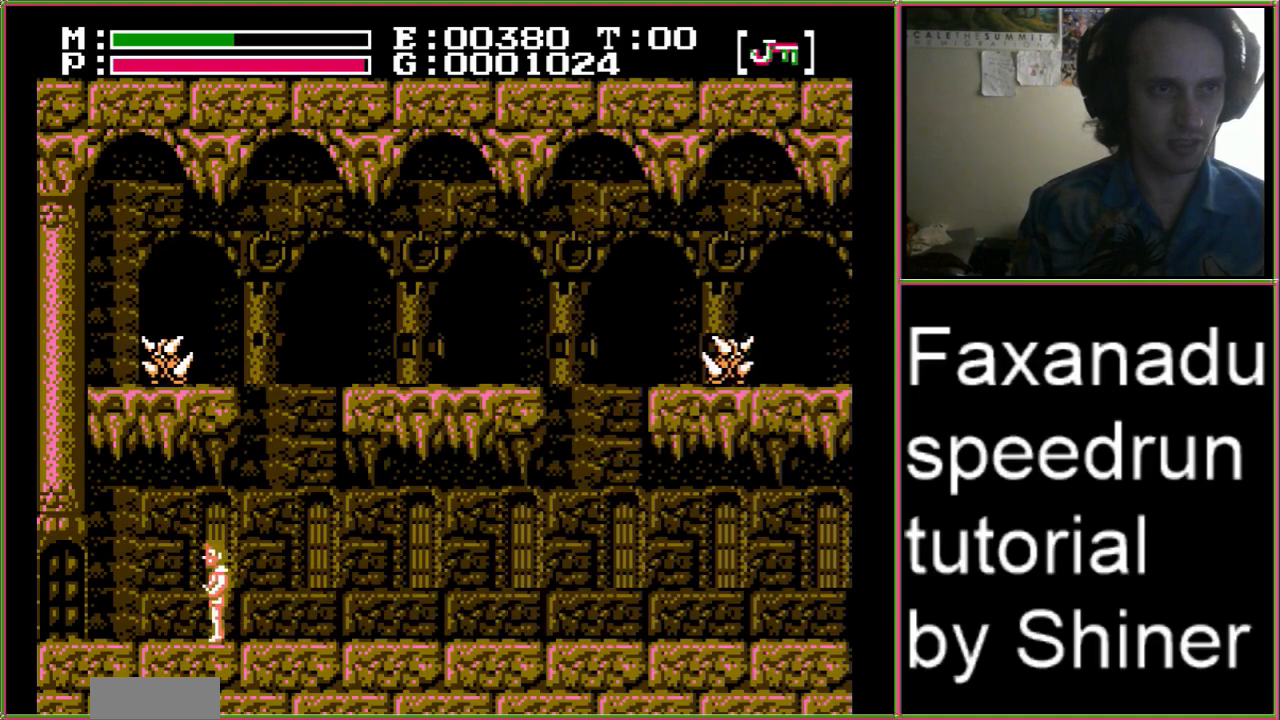
{"buttons": ["DPAD_UP"], "events": [[133, "SELECT", "down"], [200, "DPAD_LEFT", "up"], [300, "SELECT", "up"], [333, "DPAD_UP", "down"], [400, "DPAD_UP", "up"], [467, "DPAD_UP", "down"]]}
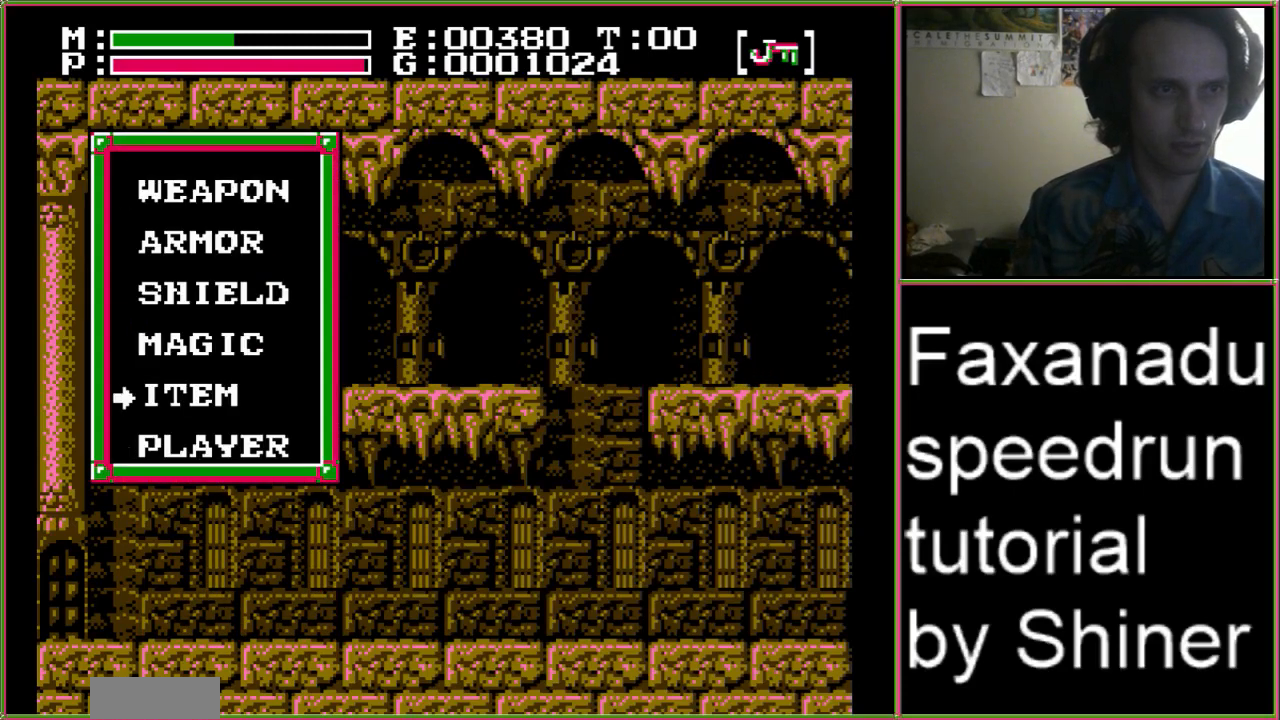
{"buttons": ["A", "DPAD_LEFT"], "events": [[67, "A", "down"], [67, "DPAD_UP", "up"], [167, "A", "up"], [167, "DPAD_LEFT", "down"], [500, "A", "down"]]}
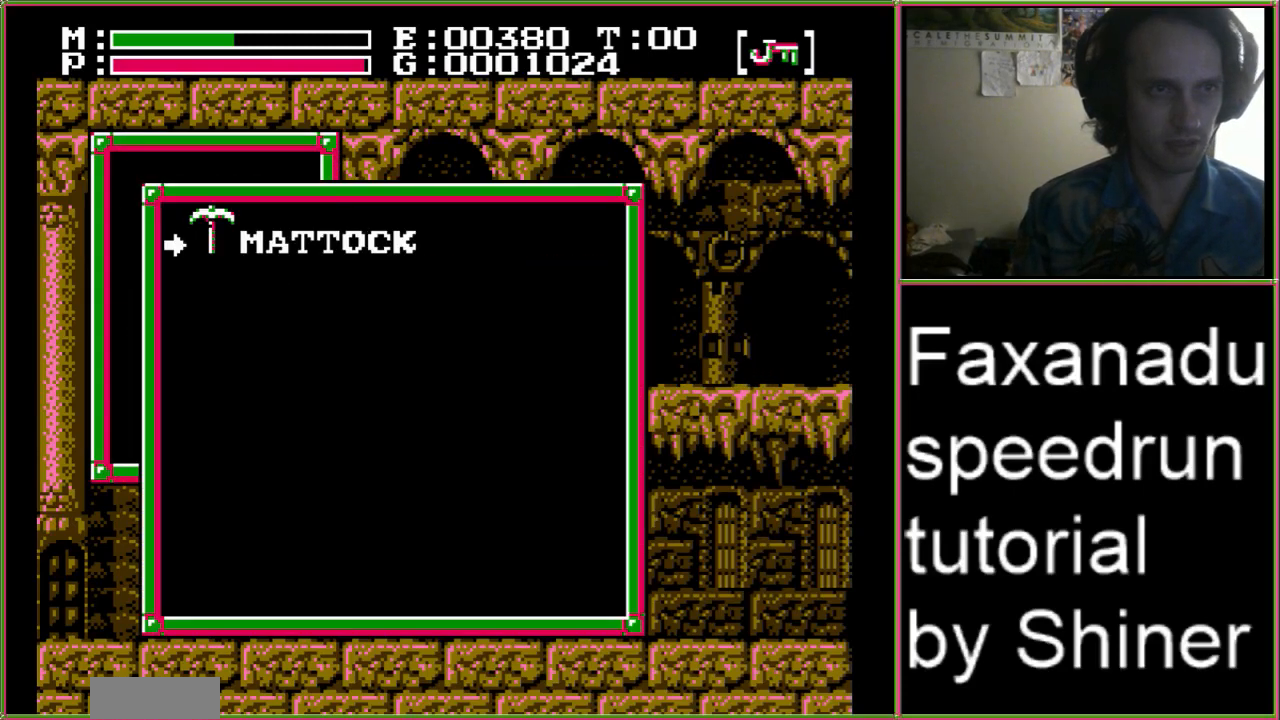
{"buttons": ["DPAD_LEFT"], "events": [[100, "A", "up"]]}